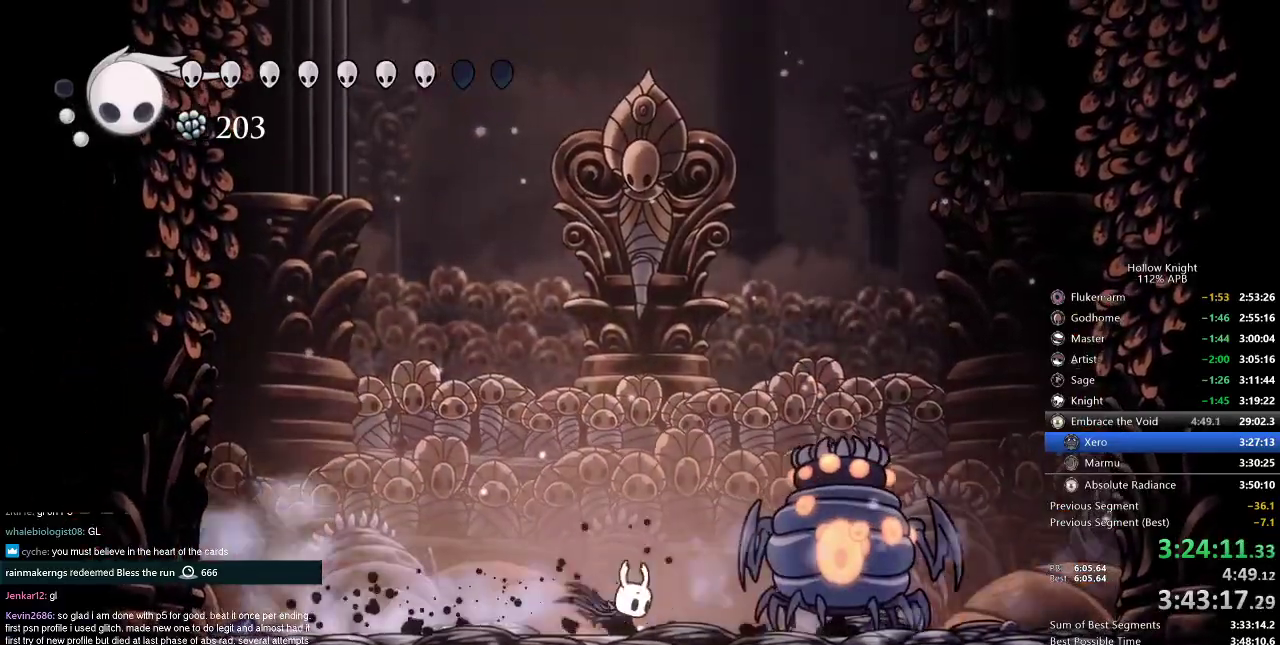
Gameplay with keyboard; each line is a JSON object with the keys held at the frame after it. "events" lists presses ("down") and releases ("up") of "cdash", "dash", "dnail", "down", "heal", "inv", "jump", "left", "nail", "right", "spell" and "up" between this image and that frame as [ms after this image, input, new state], when the widget could be followed in between. No other keys are recorded. Mouse input is not recorded. Key names are as the overlay labels them; some are game actions (e.g. jump) rather than physical keys.
{"keys": [], "events": [[83, "nail", "down"], [183, "nail", "up"], [317, "nail", "down"], [467, "nail", "up"], [467, "right", "up"]]}
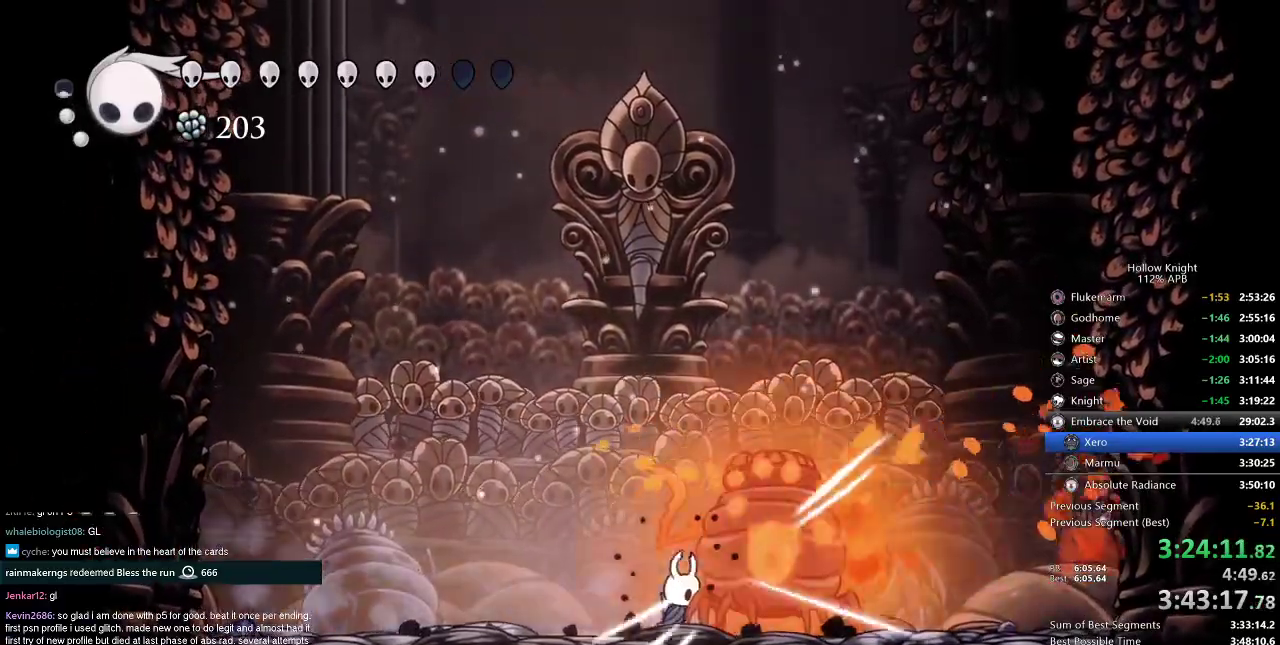
{"keys": [], "events": [[100, "nail", "down"], [250, "nail", "up"], [284, "dash", "down"], [367, "dash", "up"]]}
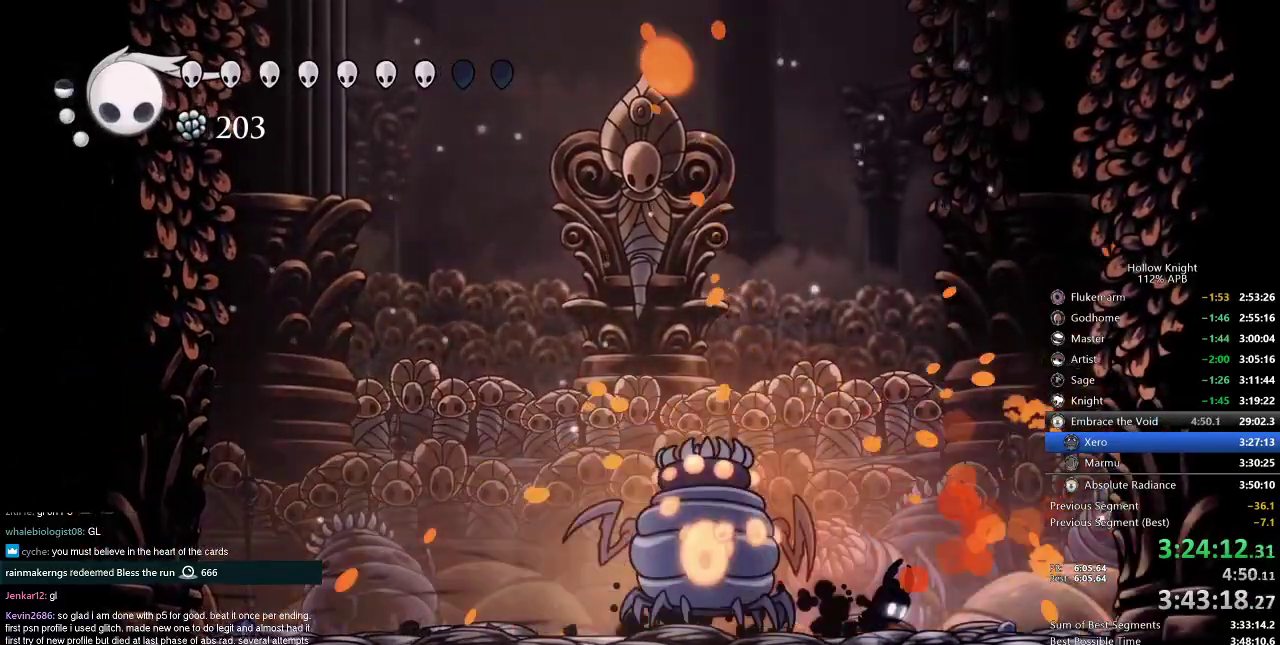
{"keys": ["left"], "events": [[100, "left", "down"], [166, "nail", "down"], [267, "nail", "up"]]}
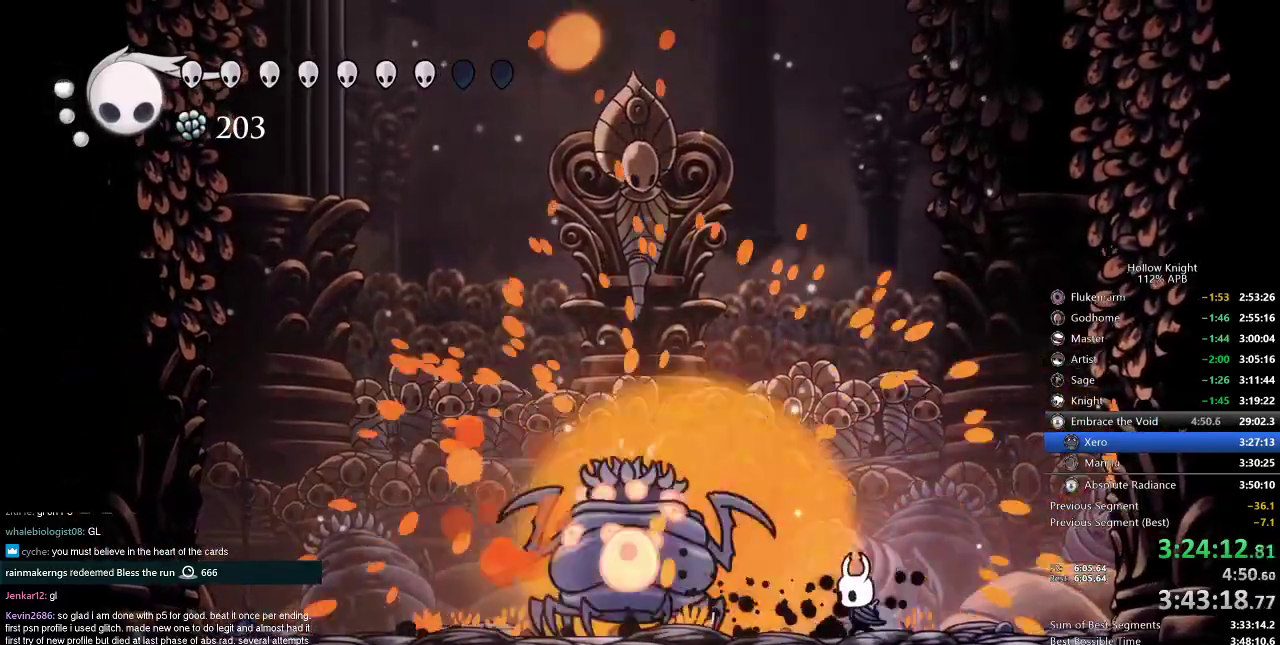
{"keys": ["heal"], "events": [[367, "heal", "down"], [417, "left", "up"]]}
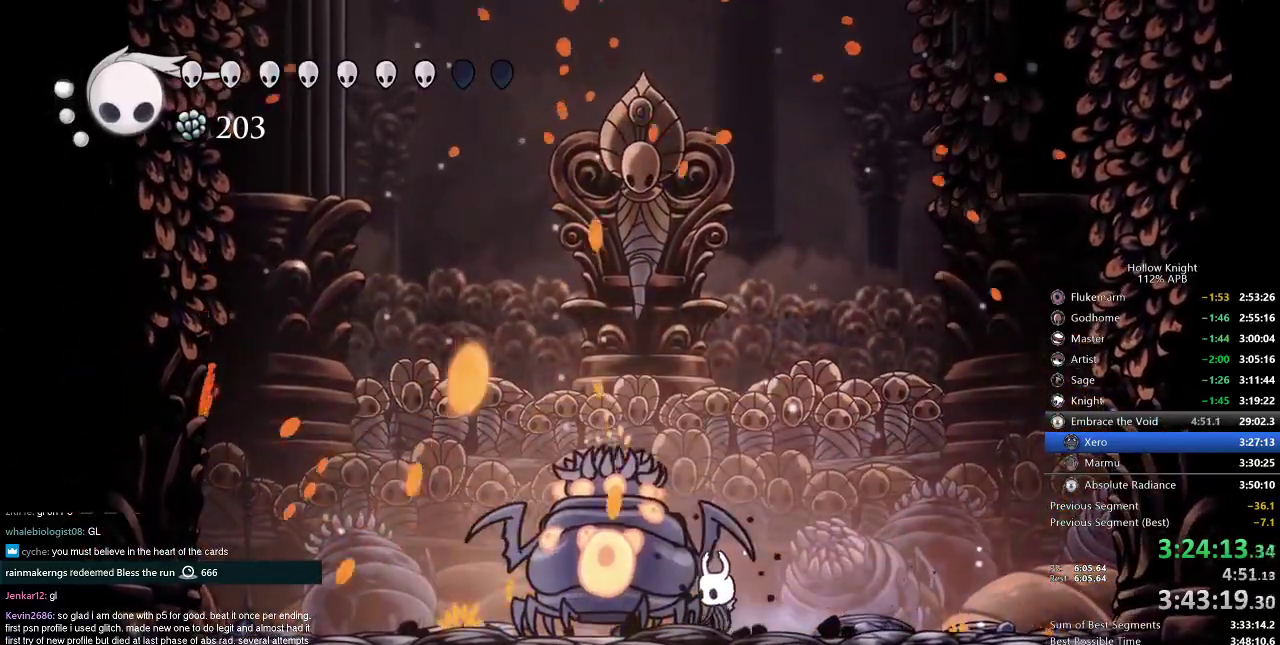
{"keys": ["heal"], "events": []}
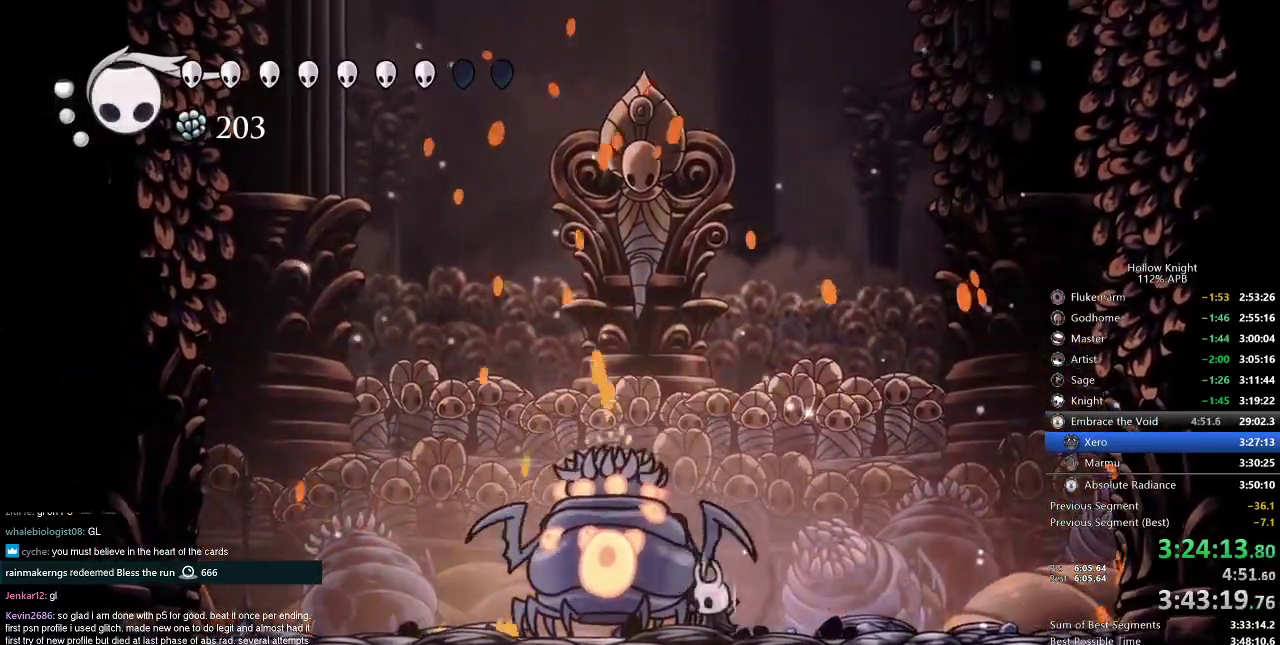
{"keys": ["heal"], "events": []}
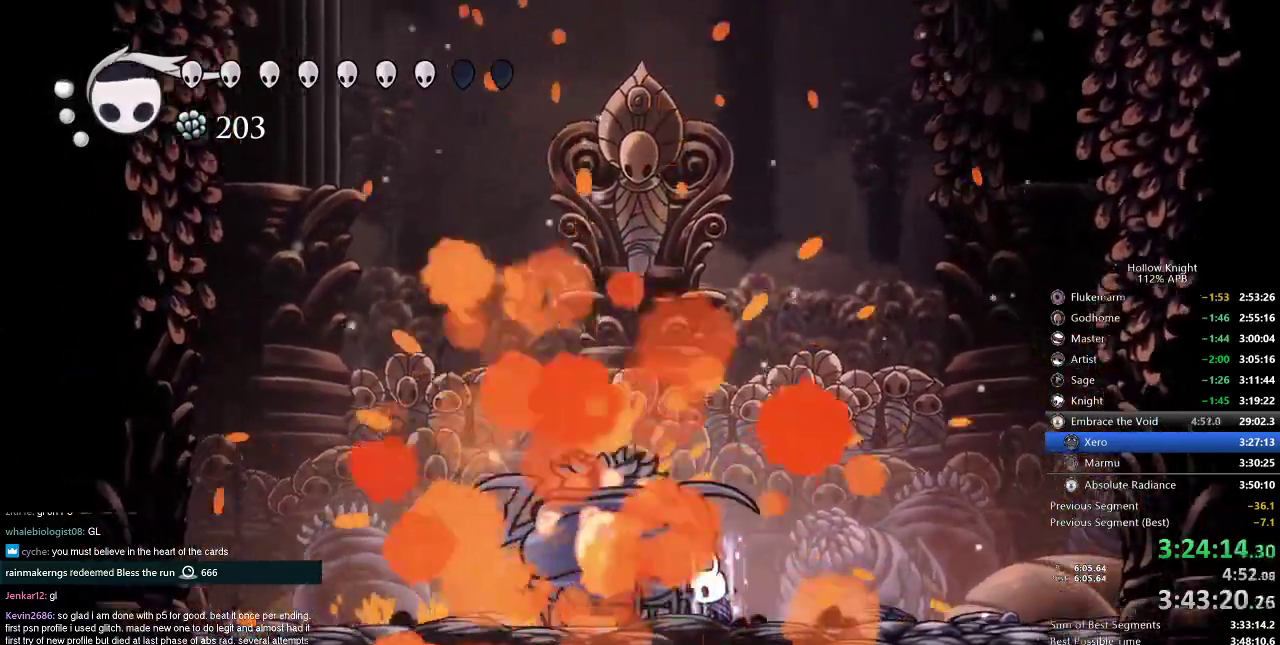
{"keys": ["heal"], "events": []}
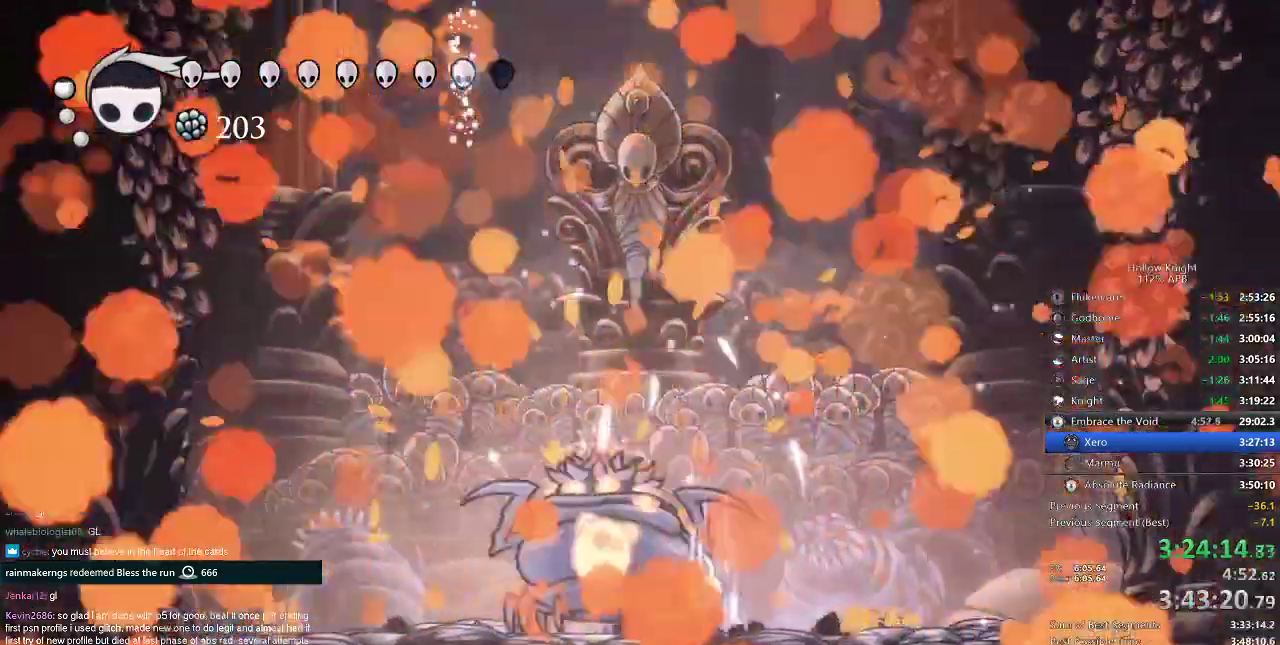
{"keys": ["heal"], "events": []}
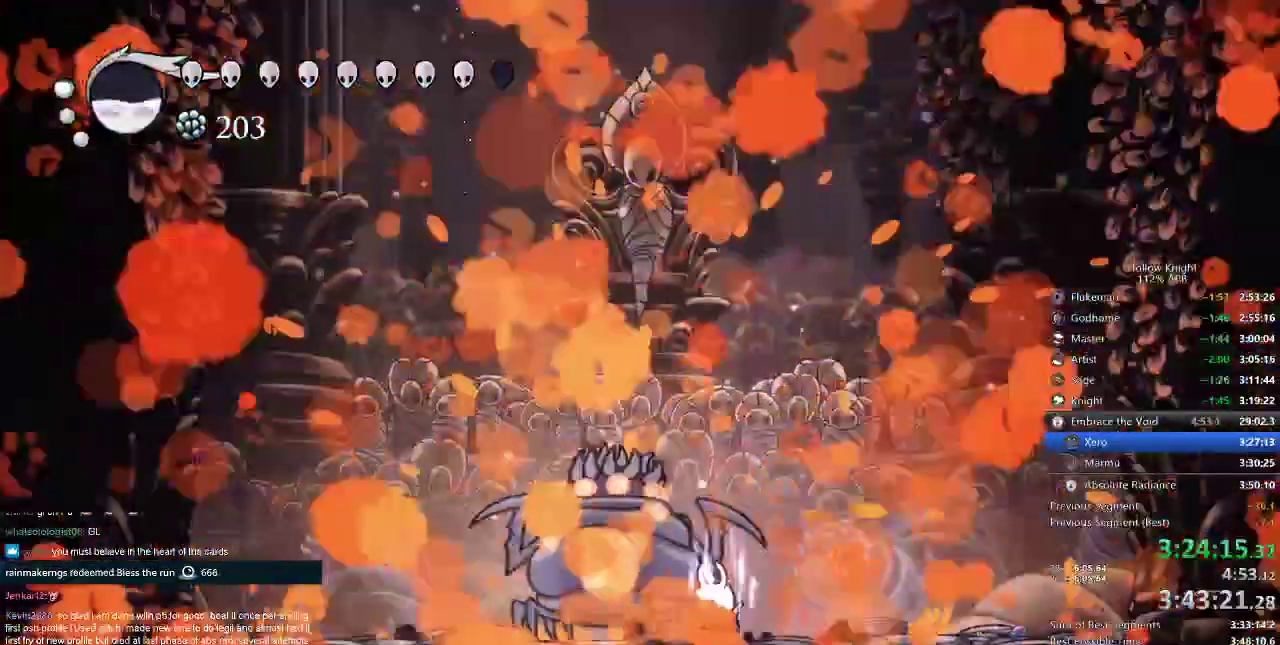
{"keys": ["heal"], "events": []}
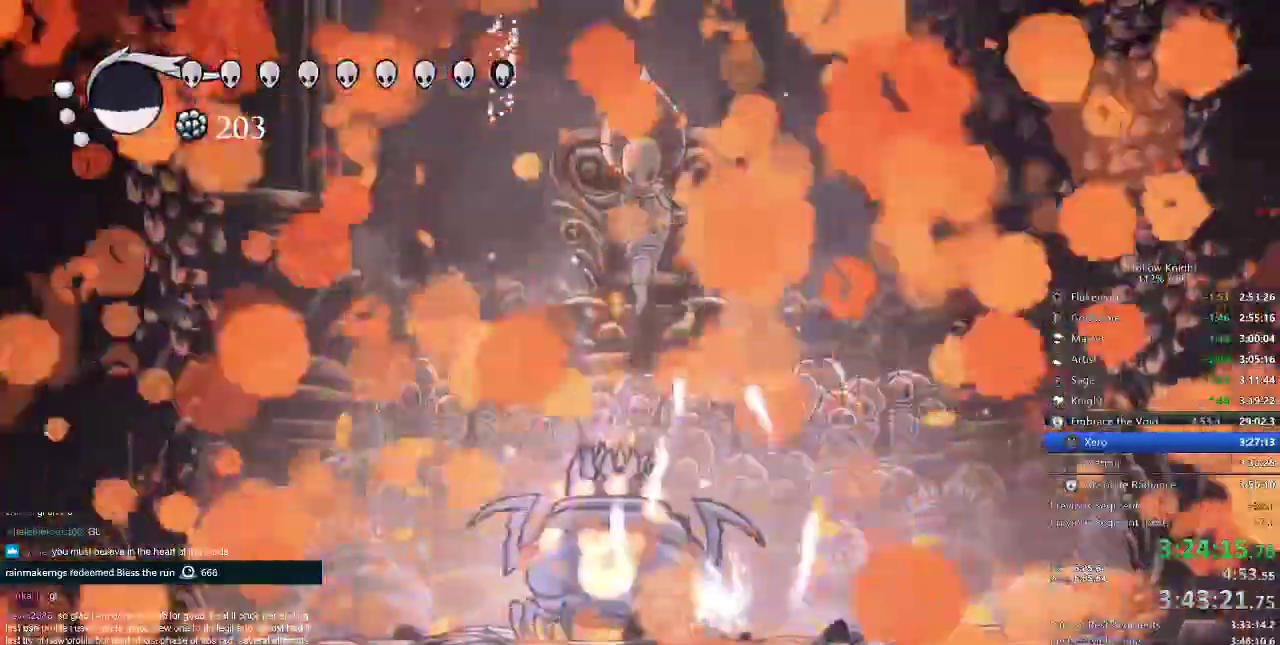
{"keys": []}
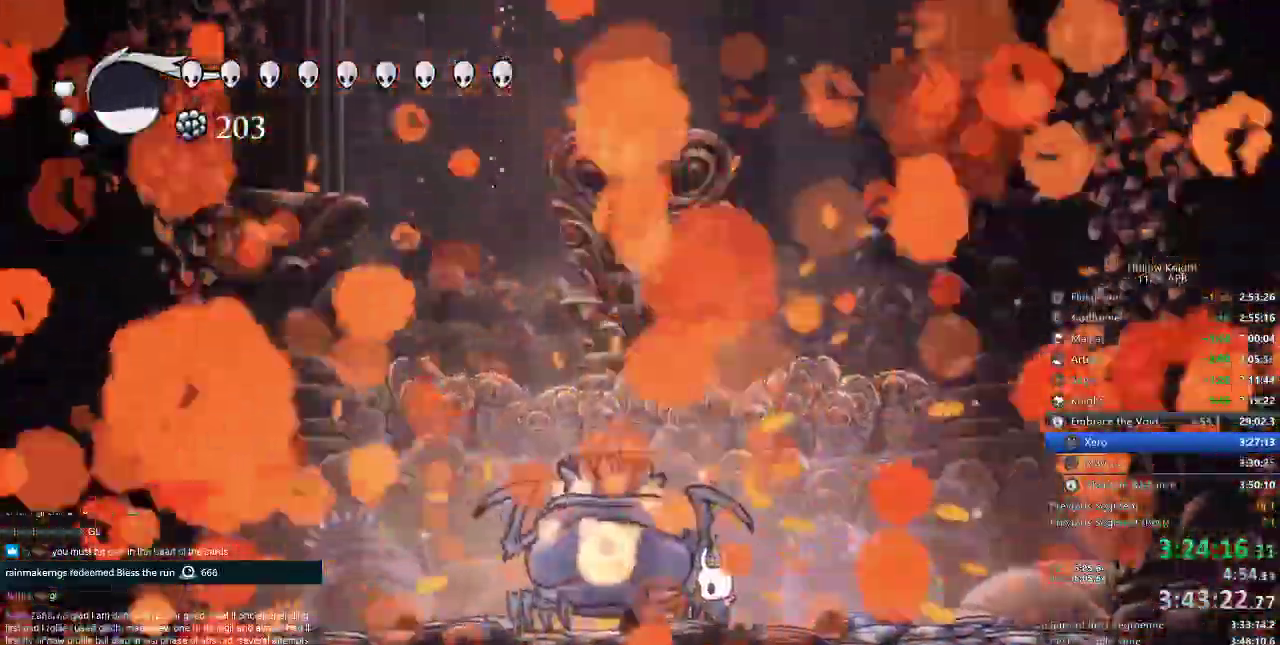
{"keys": [], "events": []}
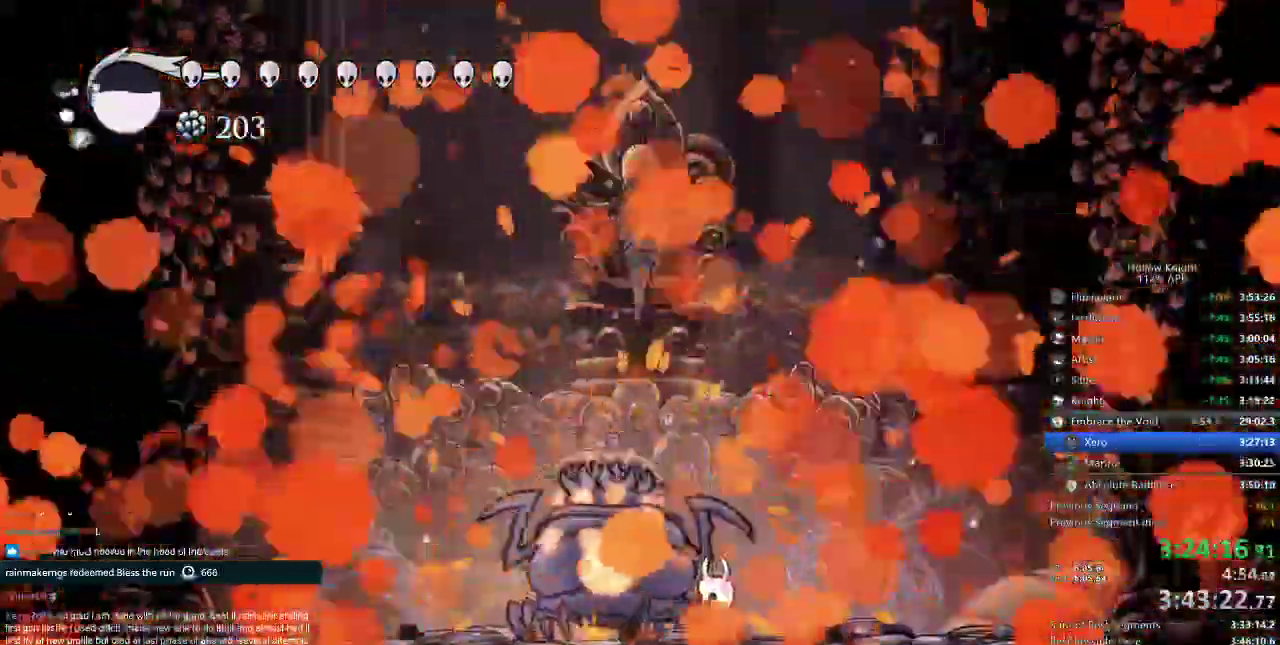
{"keys": [], "events": []}
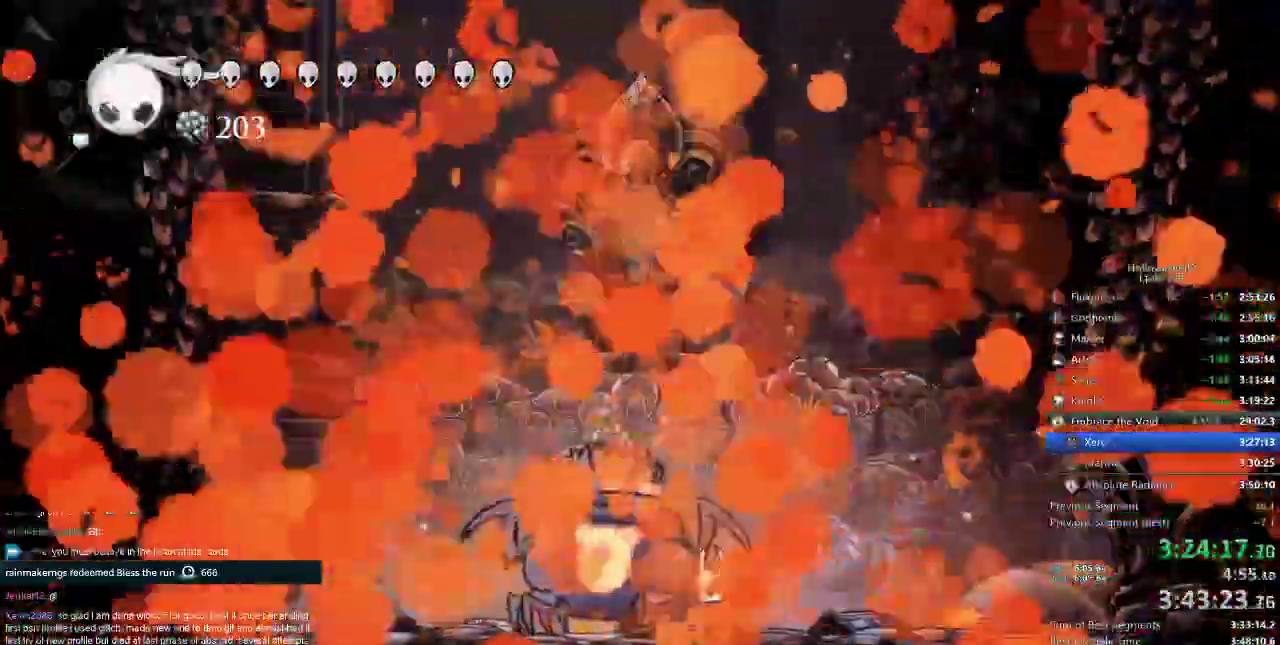
{"keys": [], "events": []}
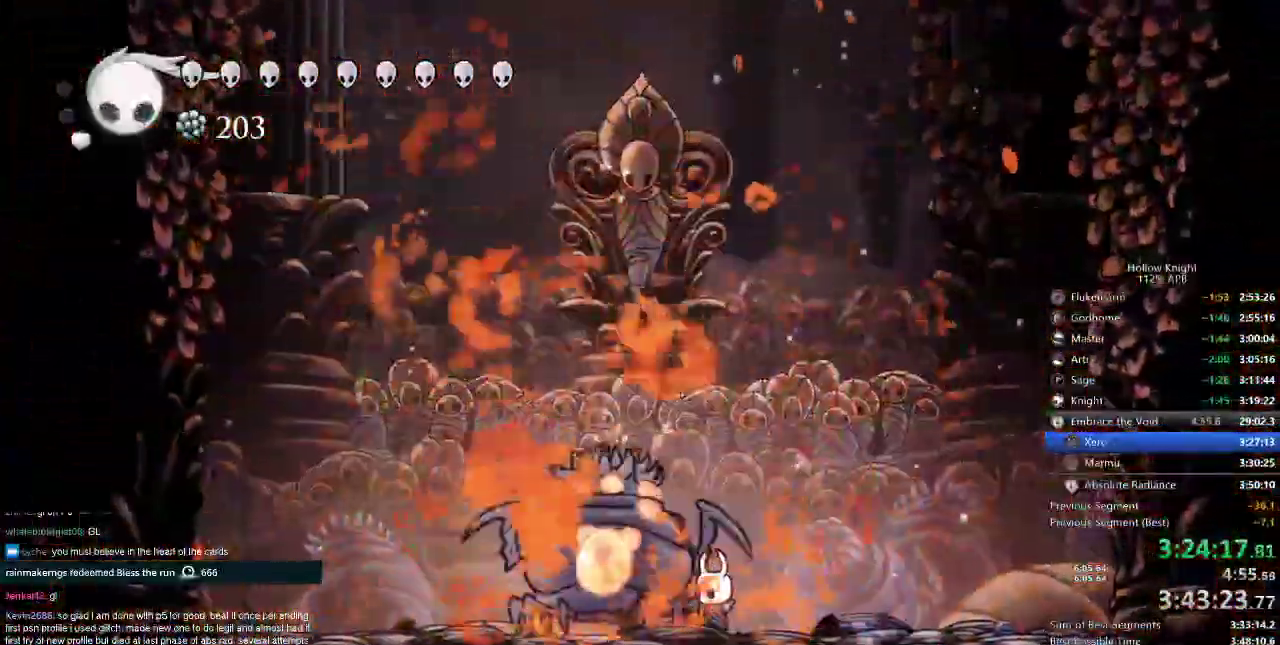
{"keys": [], "events": []}
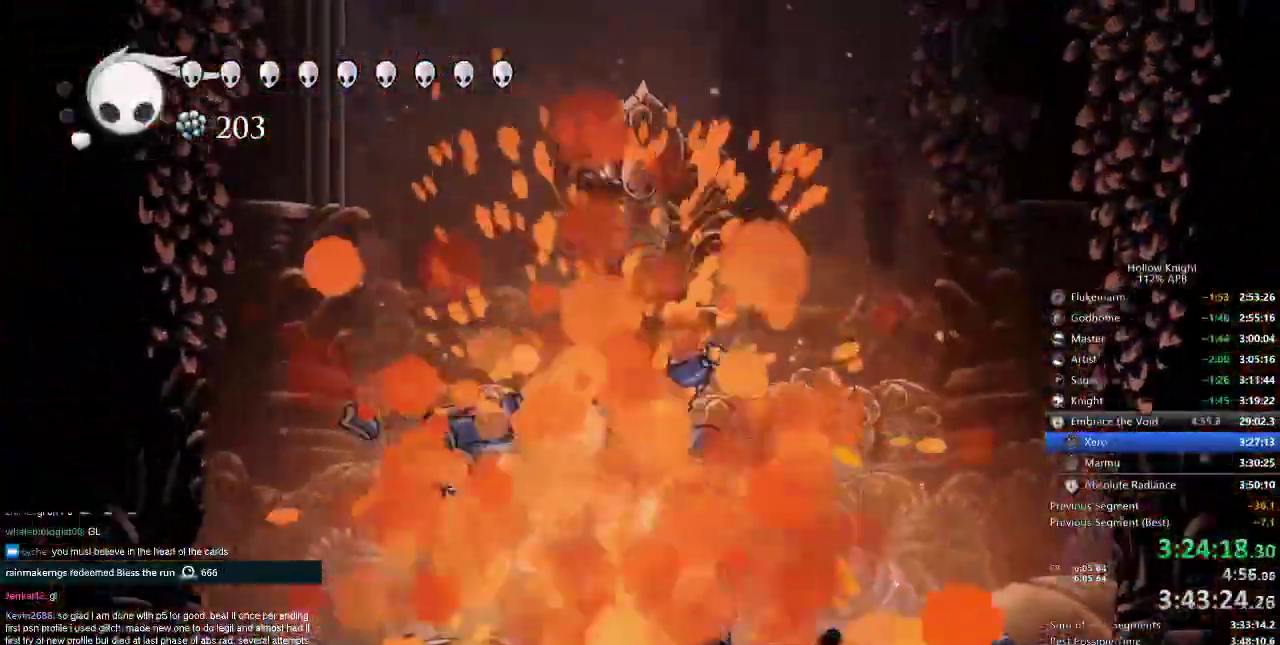
{"keys": [], "events": []}
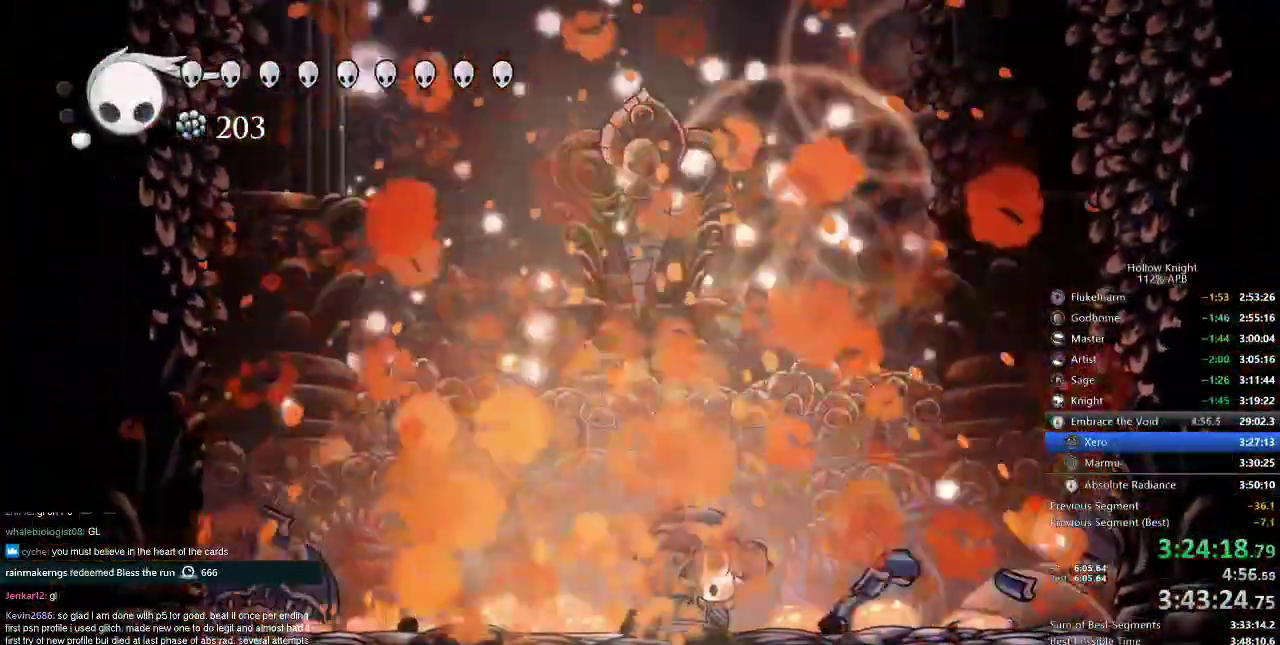
{"keys": [], "events": [[317, "right", "down"], [417, "right", "up"]]}
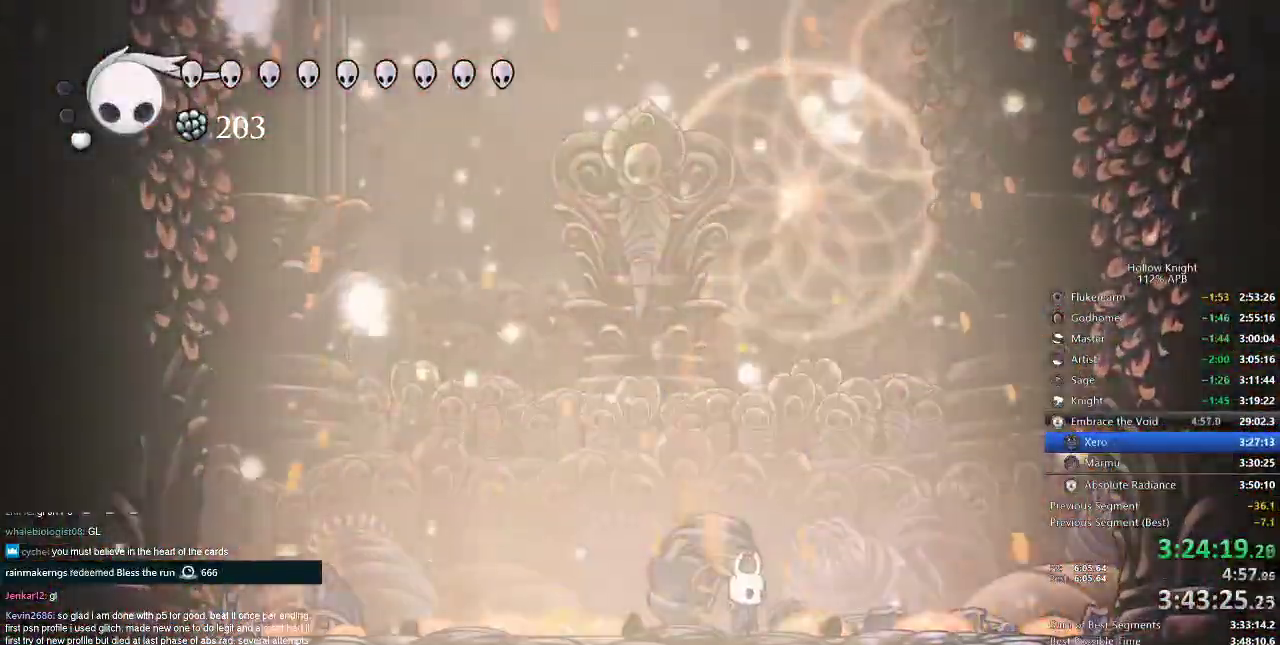
{"keys": [], "events": []}
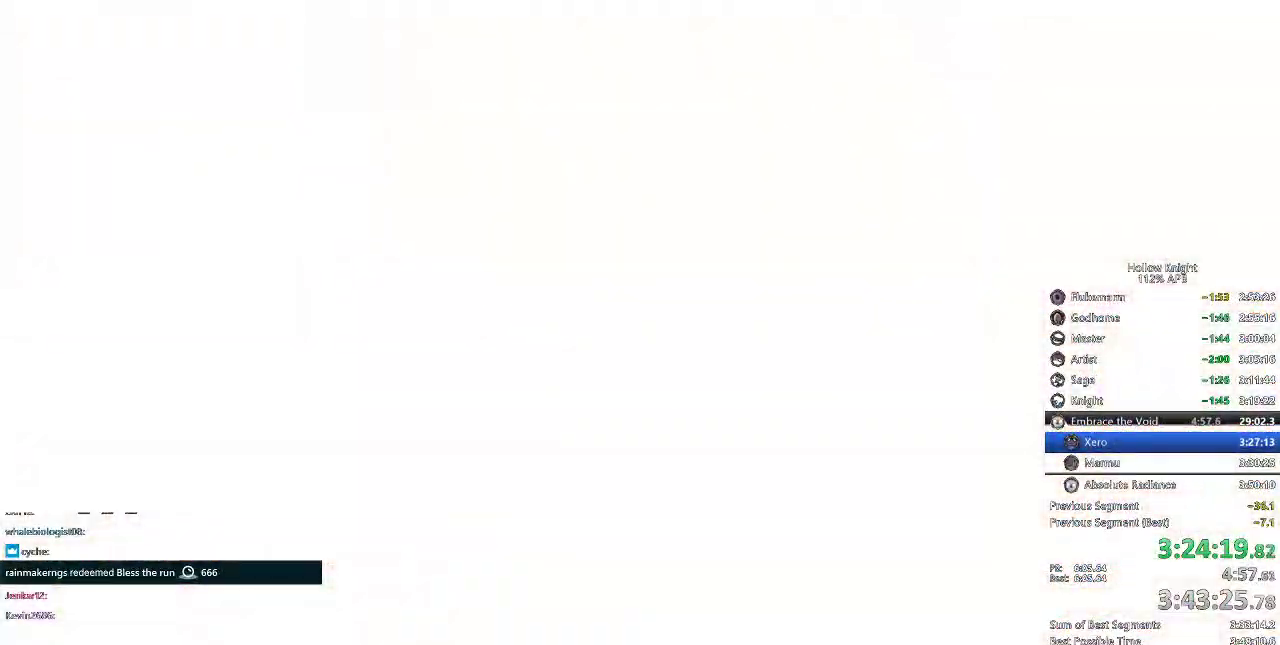
{"keys": [], "events": [[434, "right", "down"], [484, "right", "up"]]}
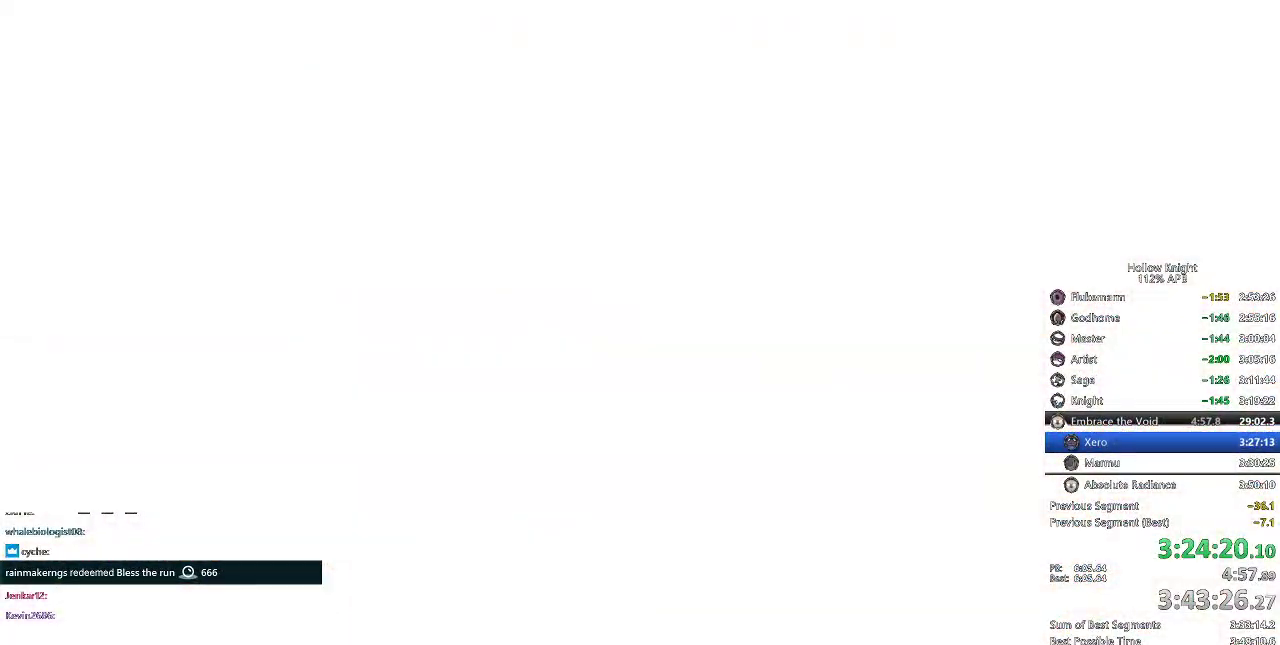
{"keys": ["right"], "events": [[100, "right", "down"], [166, "right", "up"], [233, "right", "down"], [317, "right", "up"], [417, "right", "down"]]}
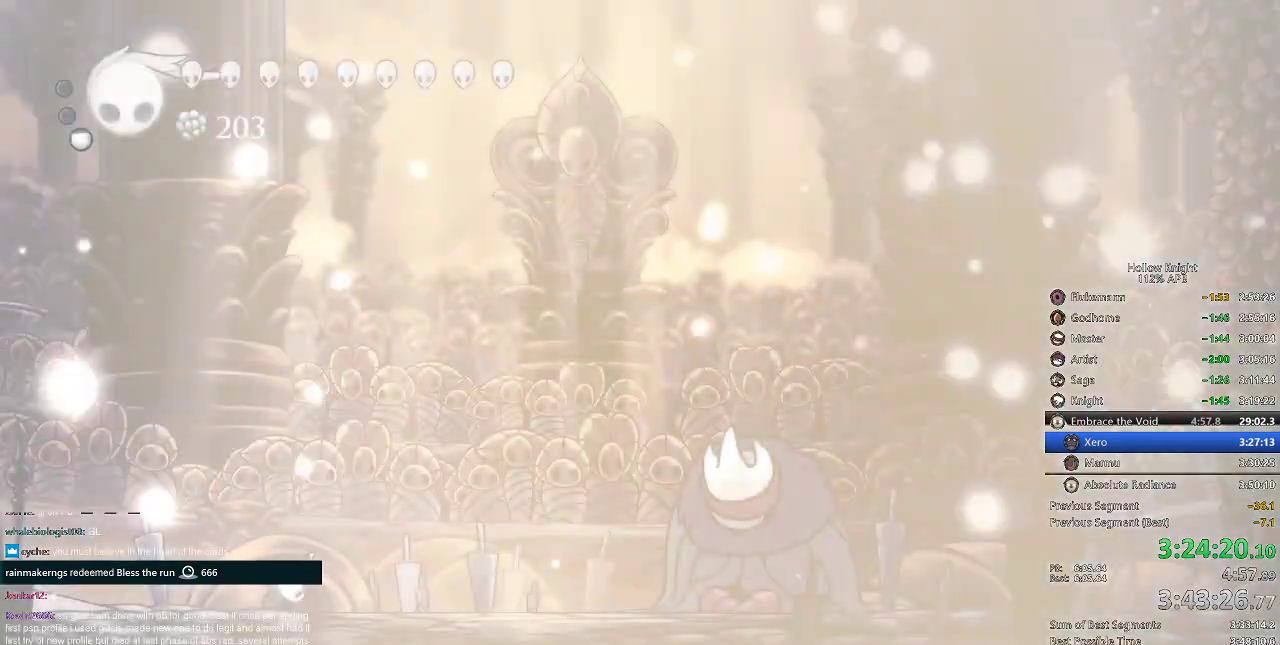
{"keys": ["nail", "right"], "events": [[50, "right", "up"], [167, "right", "down"], [334, "nail", "down"]]}
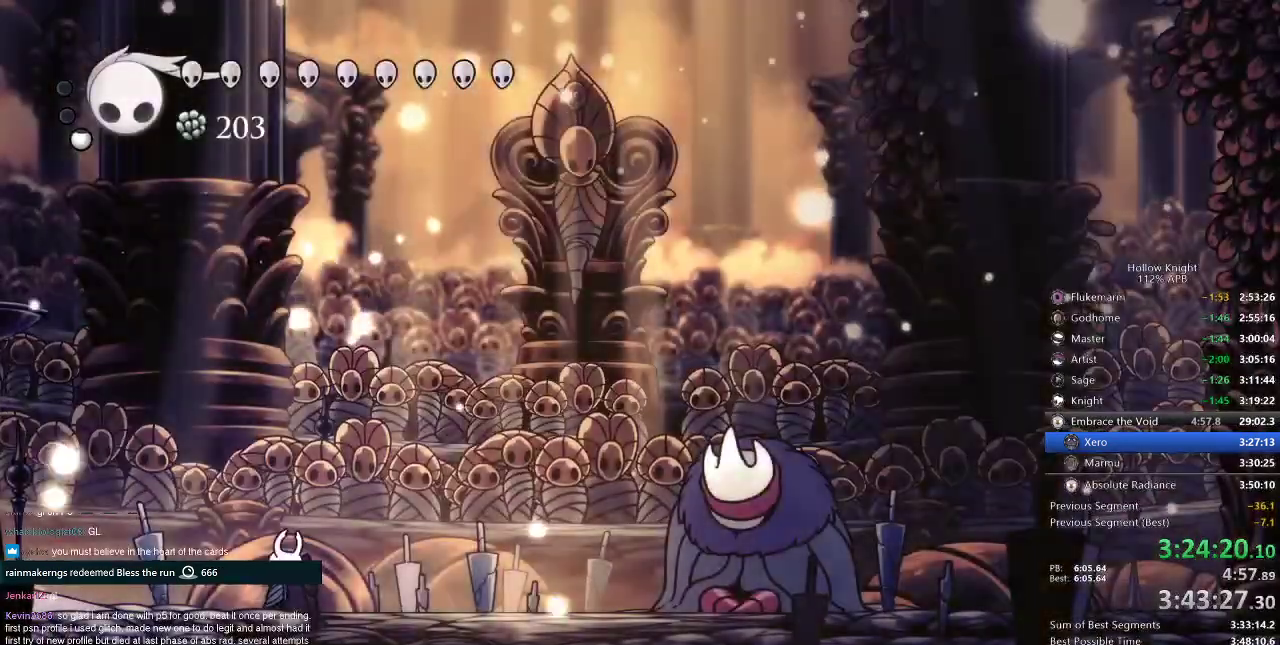
{"keys": ["nail", "right"], "events": [[250, "dash", "down"], [400, "dash", "up"]]}
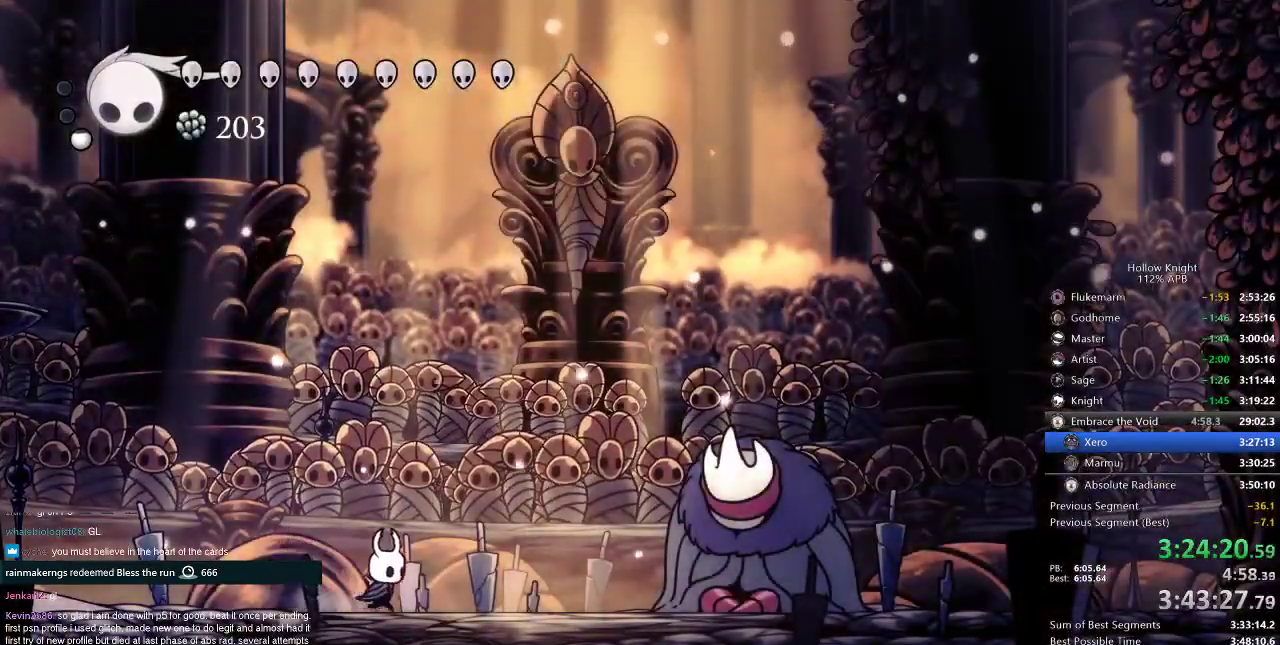
{"keys": ["nail", "right"], "events": []}
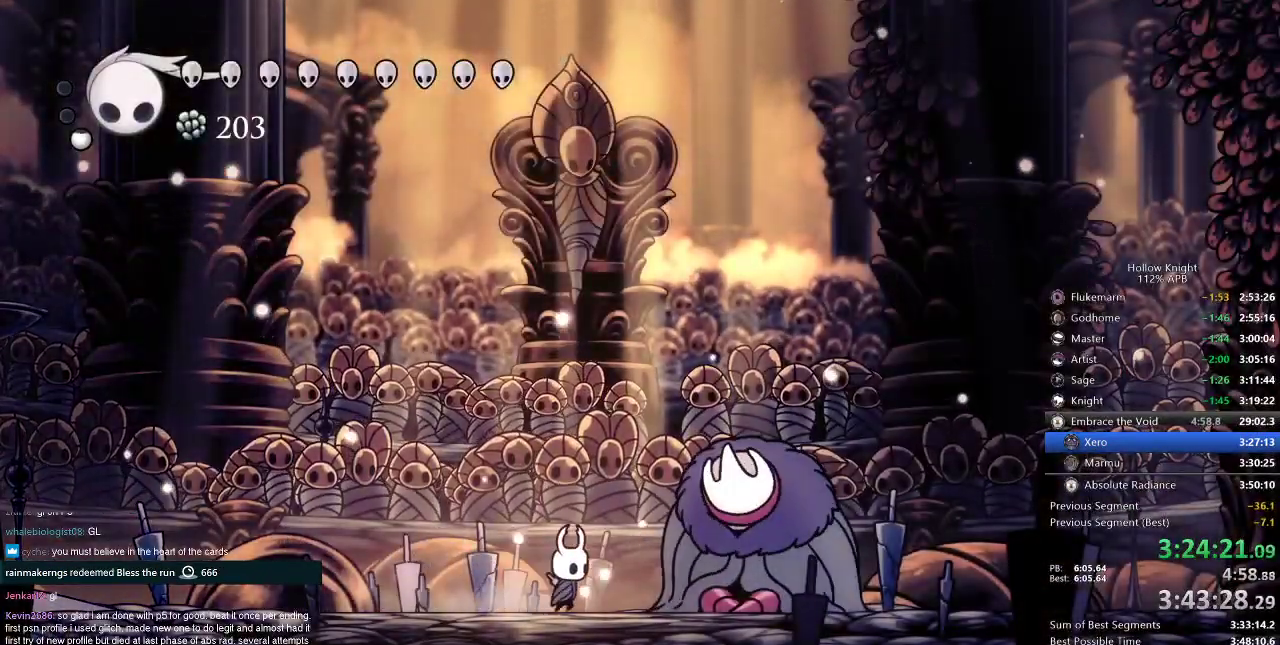
{"keys": ["nail"], "events": [[133, "right", "up"]]}
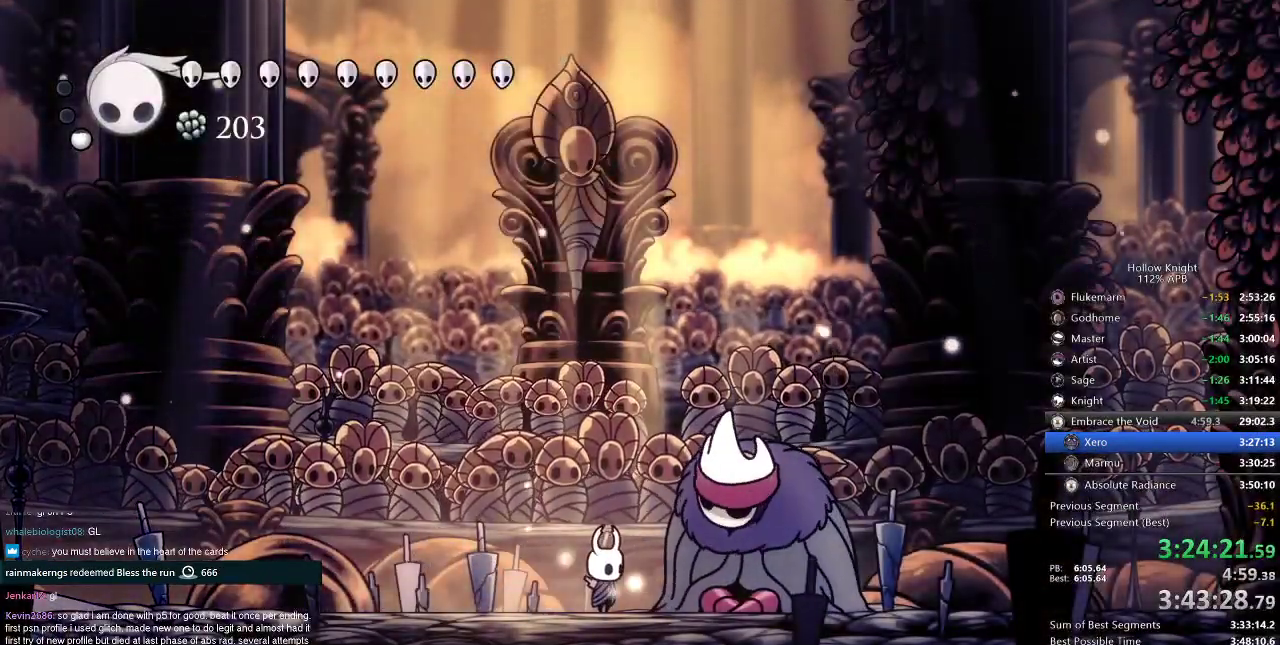
{"keys": [], "events": [[284, "nail", "up"]]}
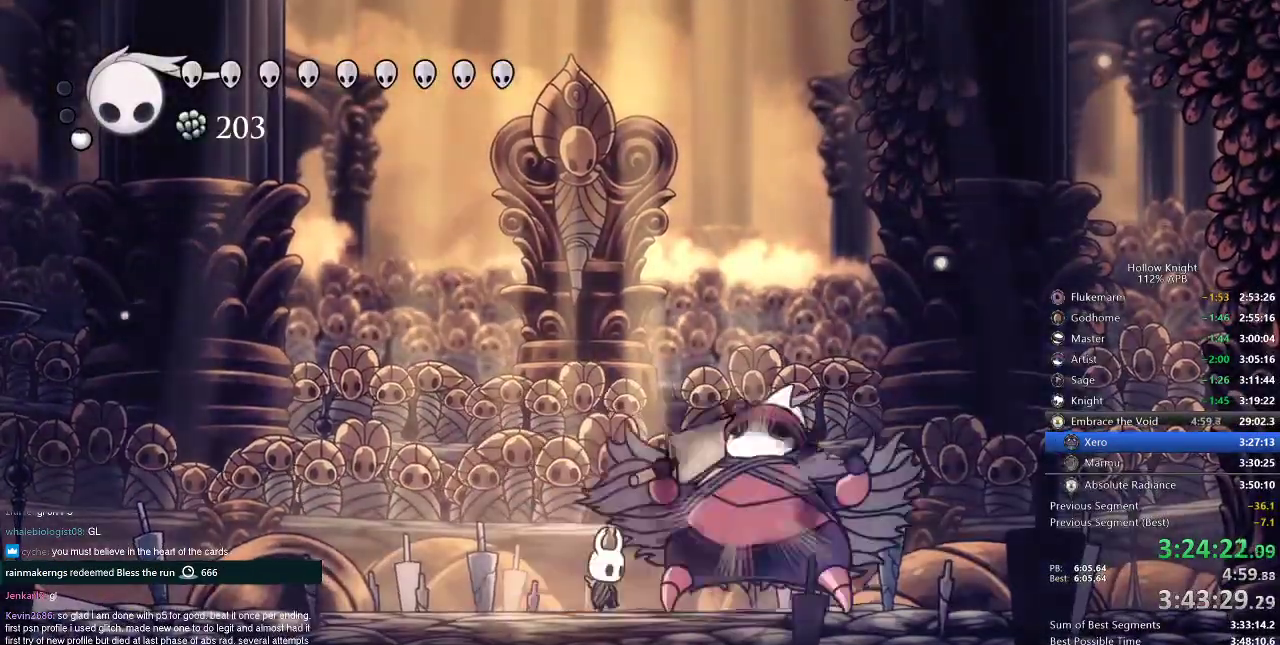
{"keys": [], "events": []}
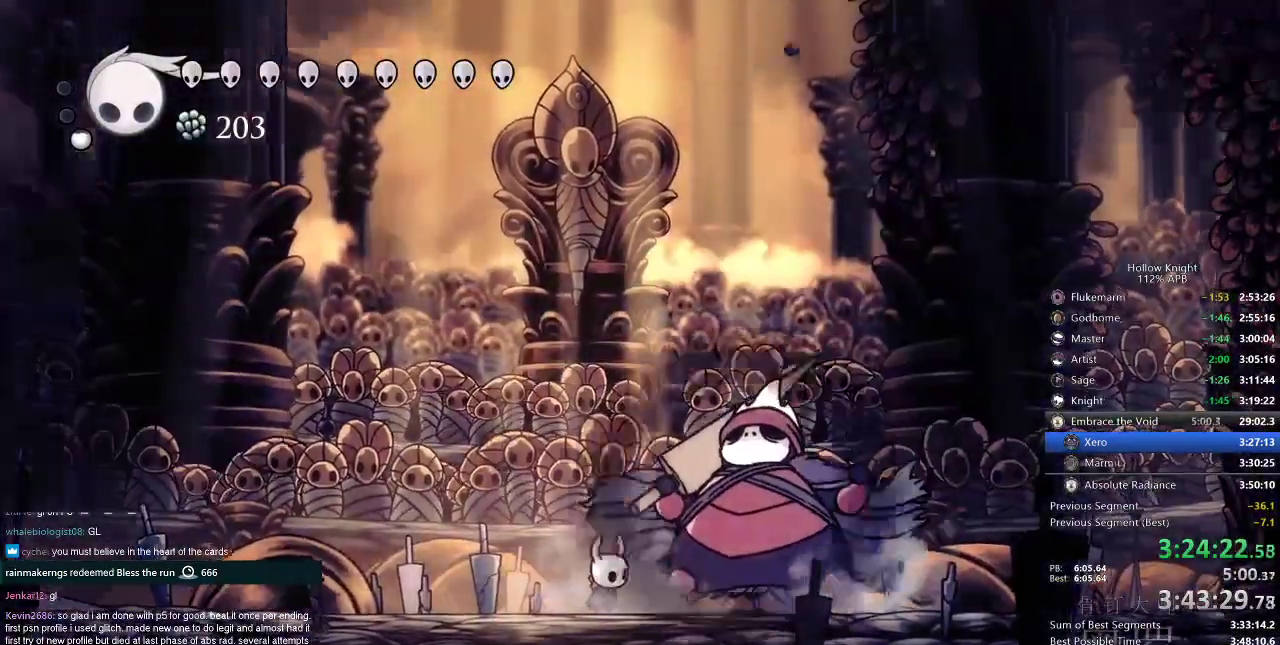
{"keys": [], "events": []}
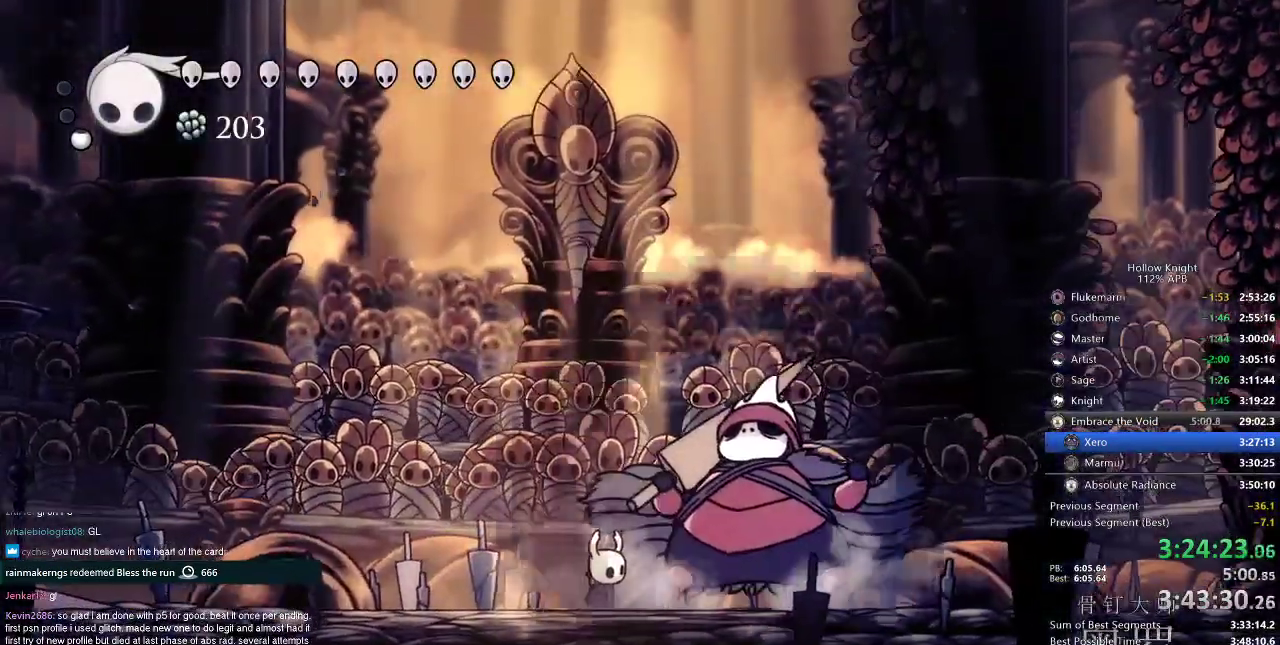
{"keys": ["right"], "events": [[483, "right", "down"]]}
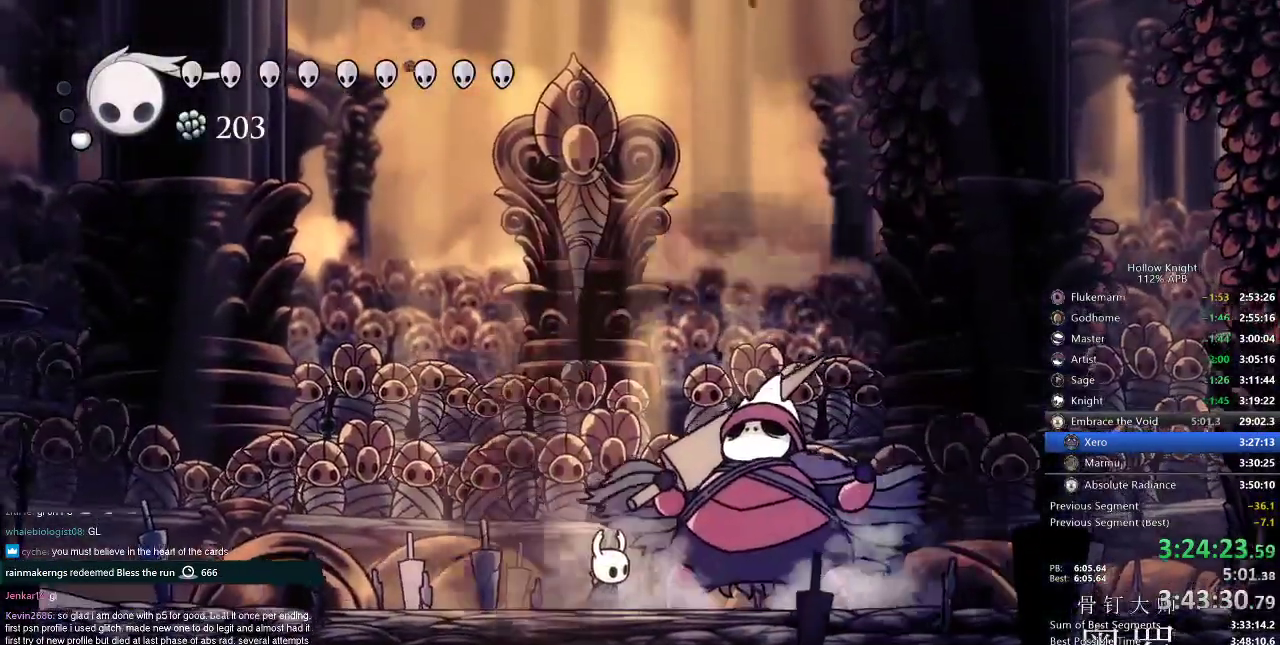
{"keys": ["right"], "events": [[84, "right", "up"], [117, "left", "down"], [200, "down", "down"], [267, "down", "up"], [267, "left", "up"], [267, "right", "down"], [334, "left", "down"], [334, "right", "up"], [400, "down", "down"], [467, "down", "up"], [467, "left", "up"], [467, "right", "down"]]}
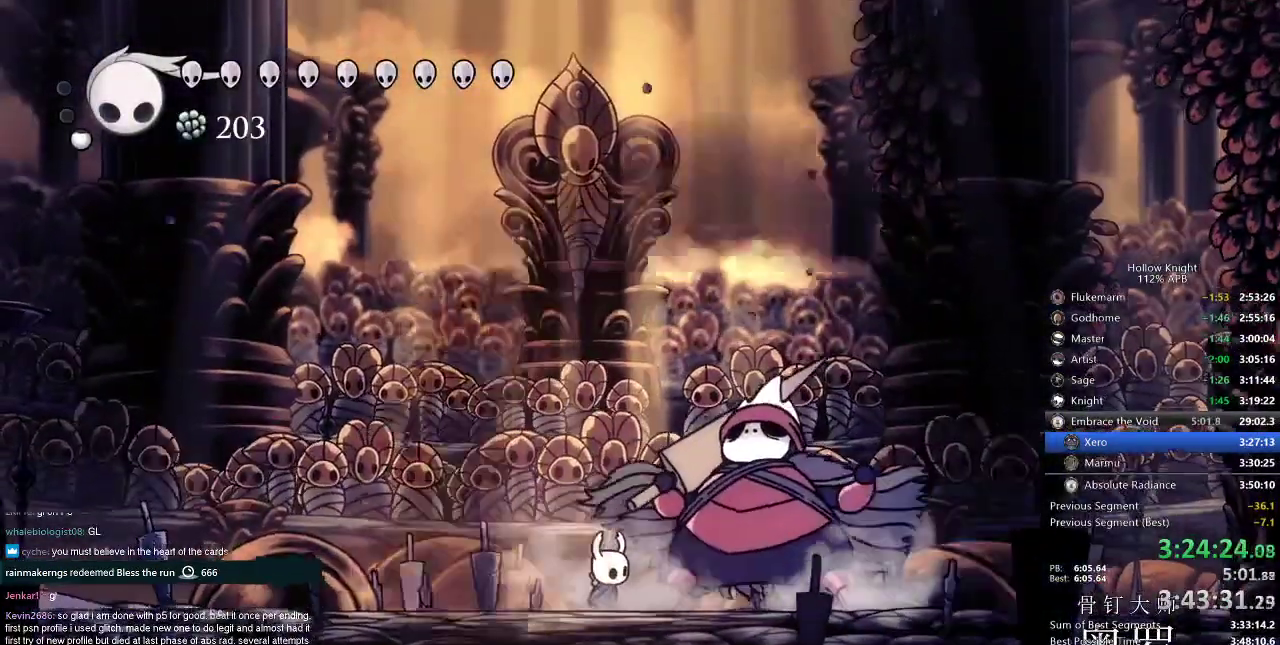
{"keys": [], "events": [[50, "right", "up"], [100, "right", "down"], [216, "right", "up"]]}